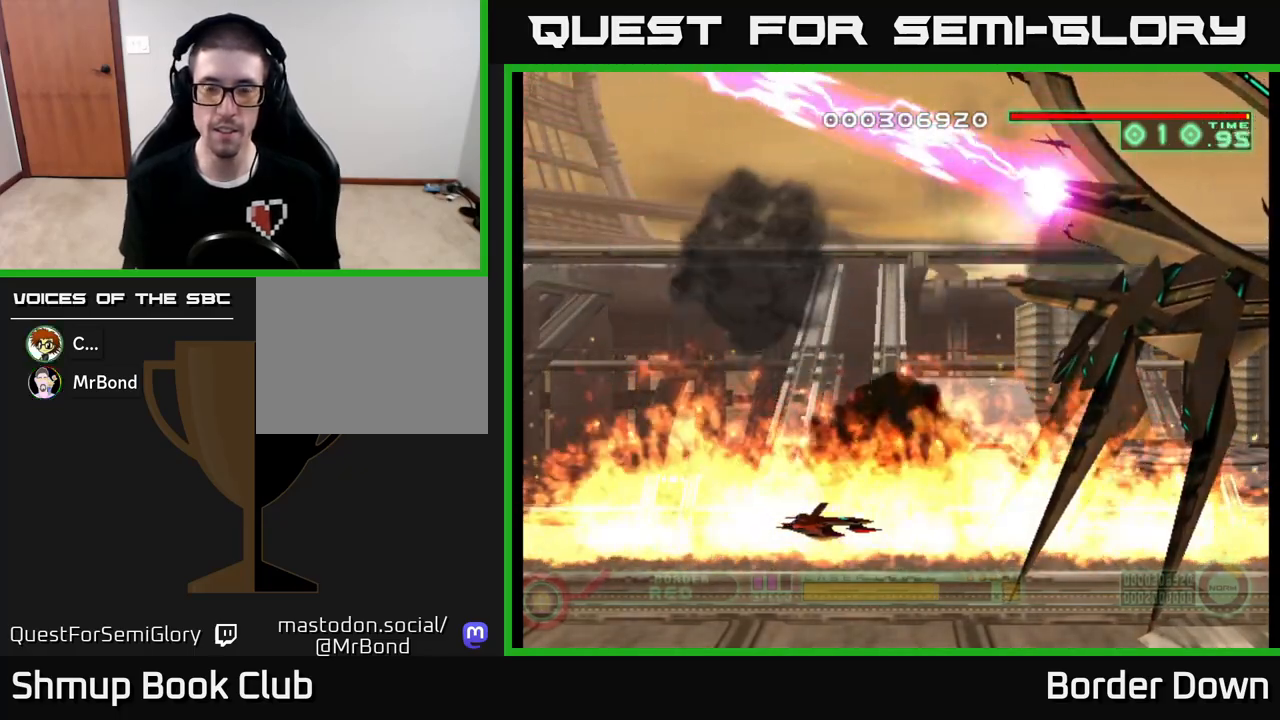
Gameplay with a controller (Xbox layout); each line is a JSON object with the inputs held at the frame after it. "events" lists button and stick changes between this image and that frame as [ms after this image, input, new state], when the widget could be followed in between.
{"buttons": [], "left_stick": "center", "right_stick": "center", "events": [[183, "DPAD_RIGHT", "down"], [350, "DPAD_RIGHT", "up"]]}
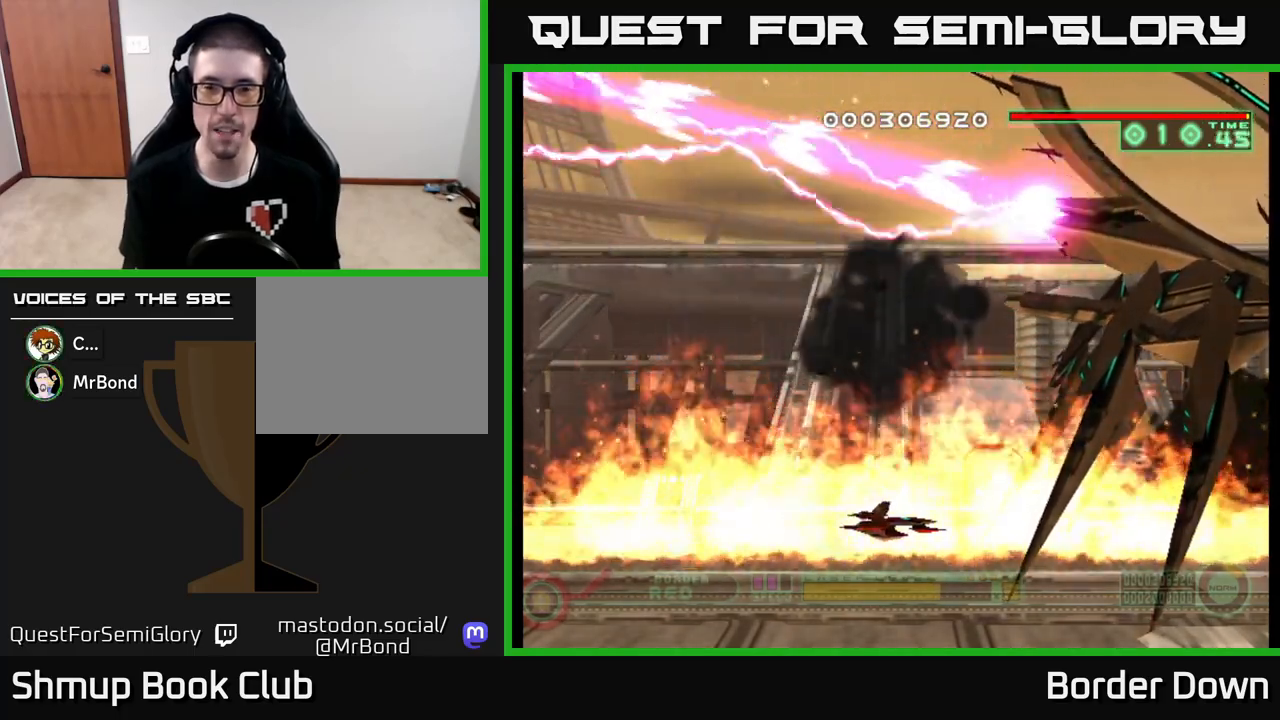
{"buttons": [], "left_stick": "center", "right_stick": "center", "events": [[250, "DPAD_DOWN", "down"], [300, "DPAD_DOWN", "up"]]}
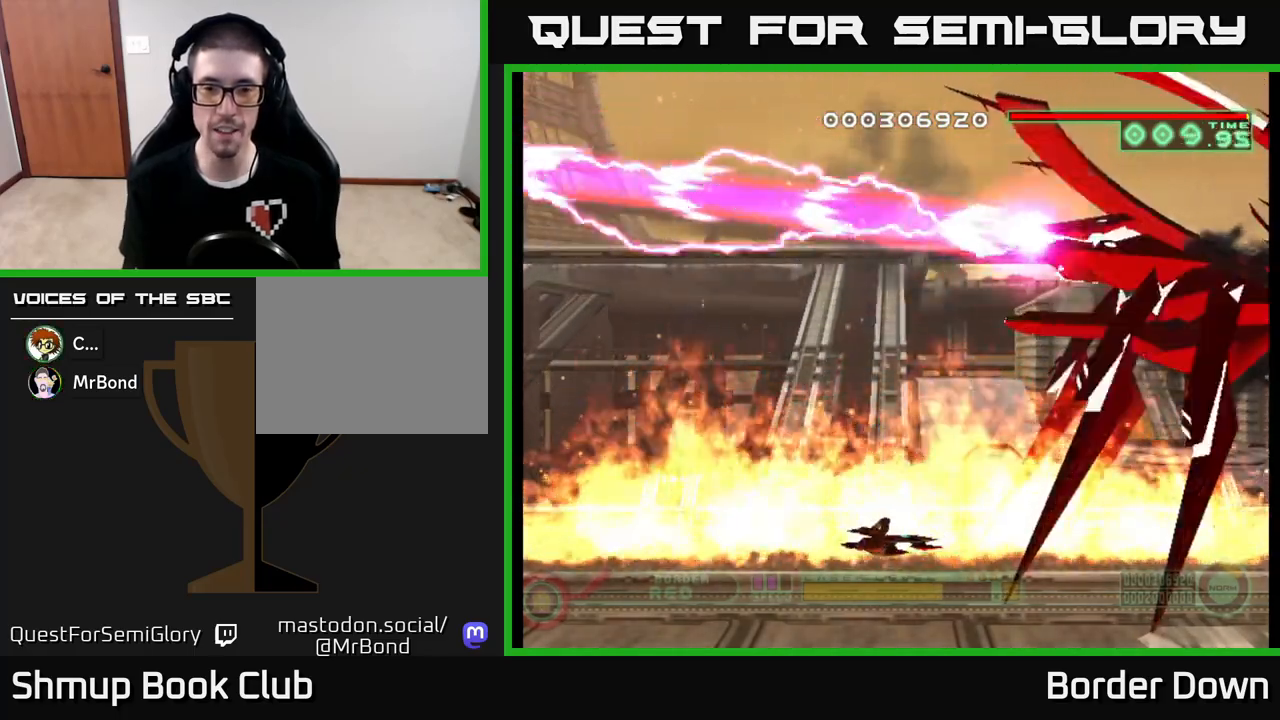
{"buttons": [], "left_stick": "center", "right_stick": "center", "events": []}
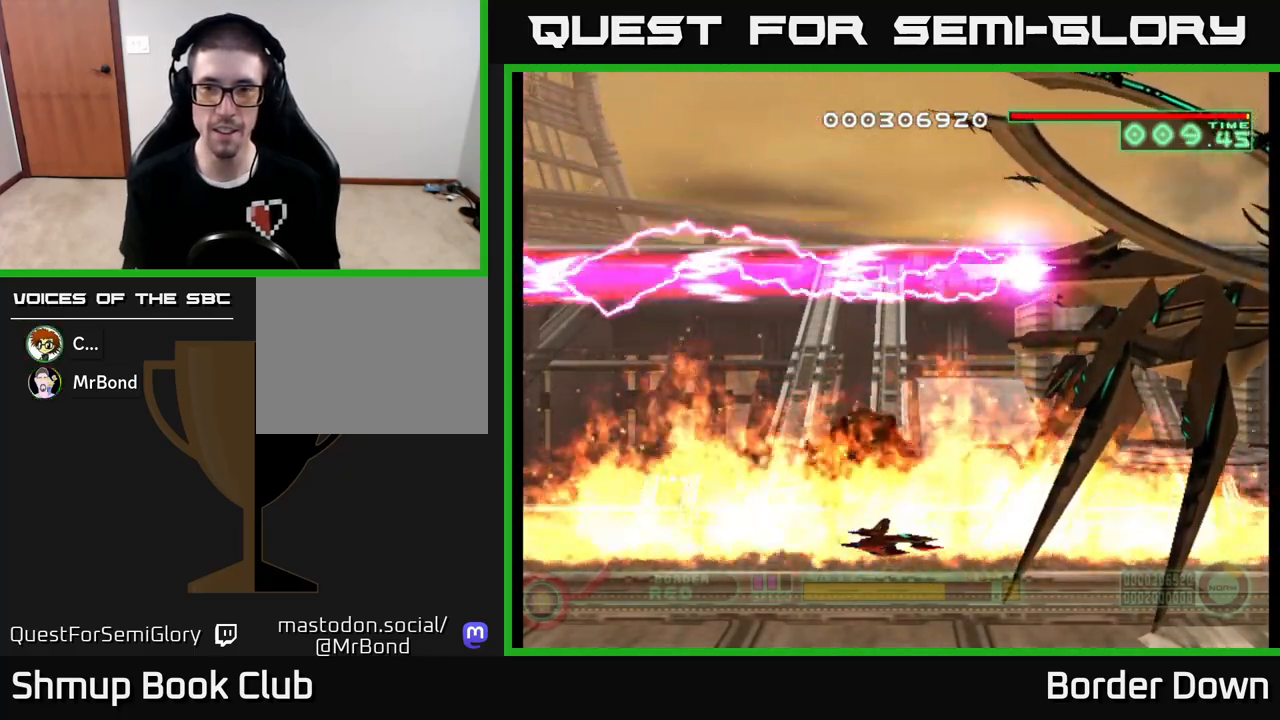
{"buttons": [], "left_stick": "center", "right_stick": "center", "events": []}
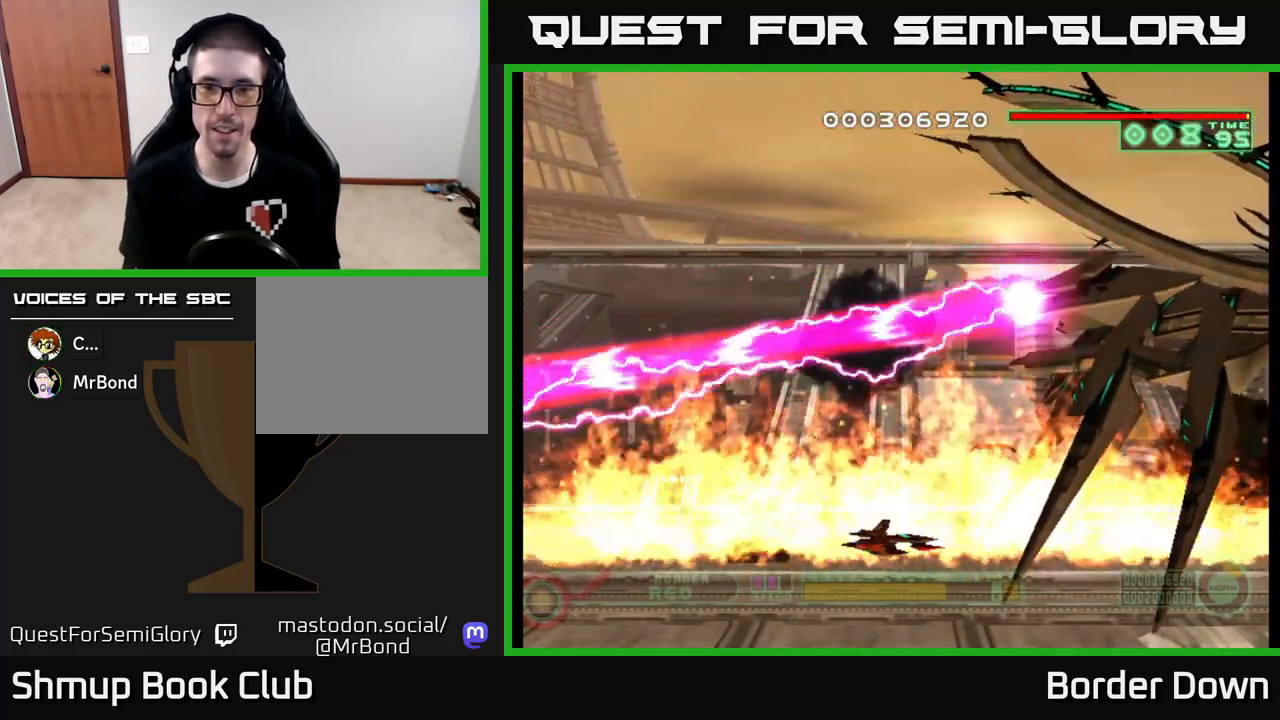
{"buttons": [], "left_stick": "center", "right_stick": "center", "events": []}
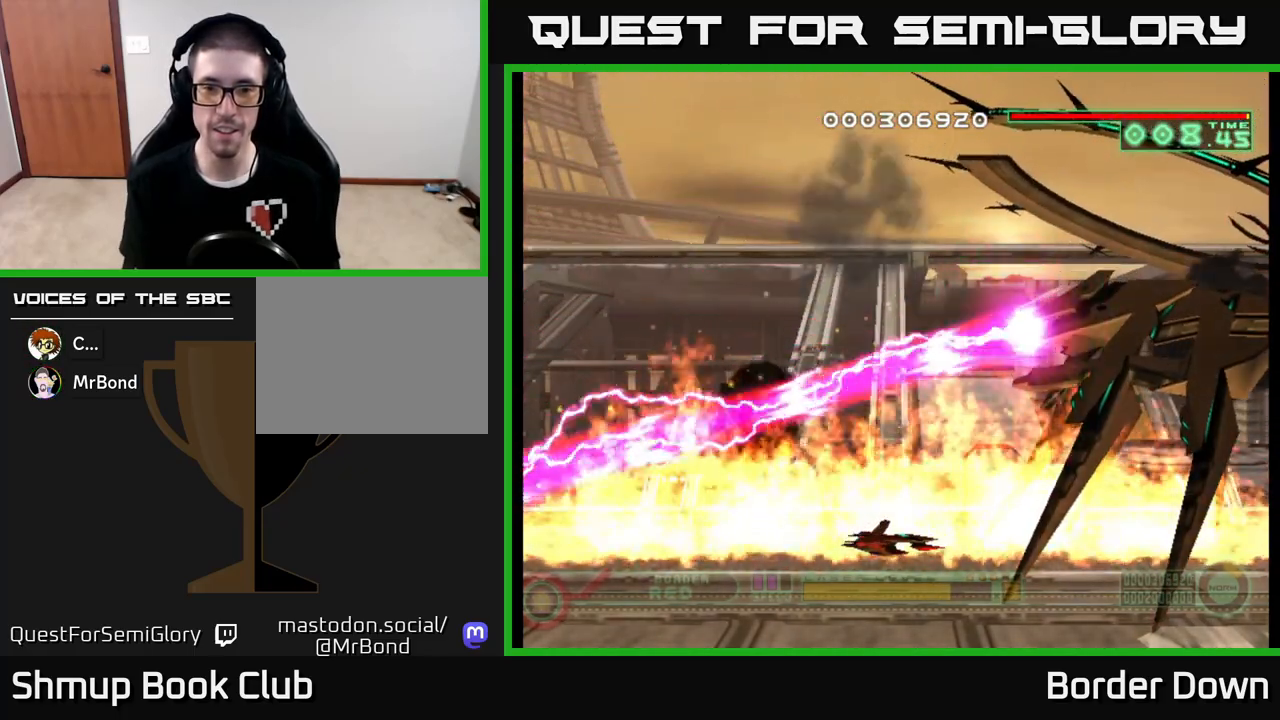
{"buttons": ["DPAD_DOWN"], "left_stick": "center", "right_stick": "center", "events": [[100, "DPAD_RIGHT", "down"], [183, "DPAD_RIGHT", "up"], [467, "DPAD_DOWN", "down"]]}
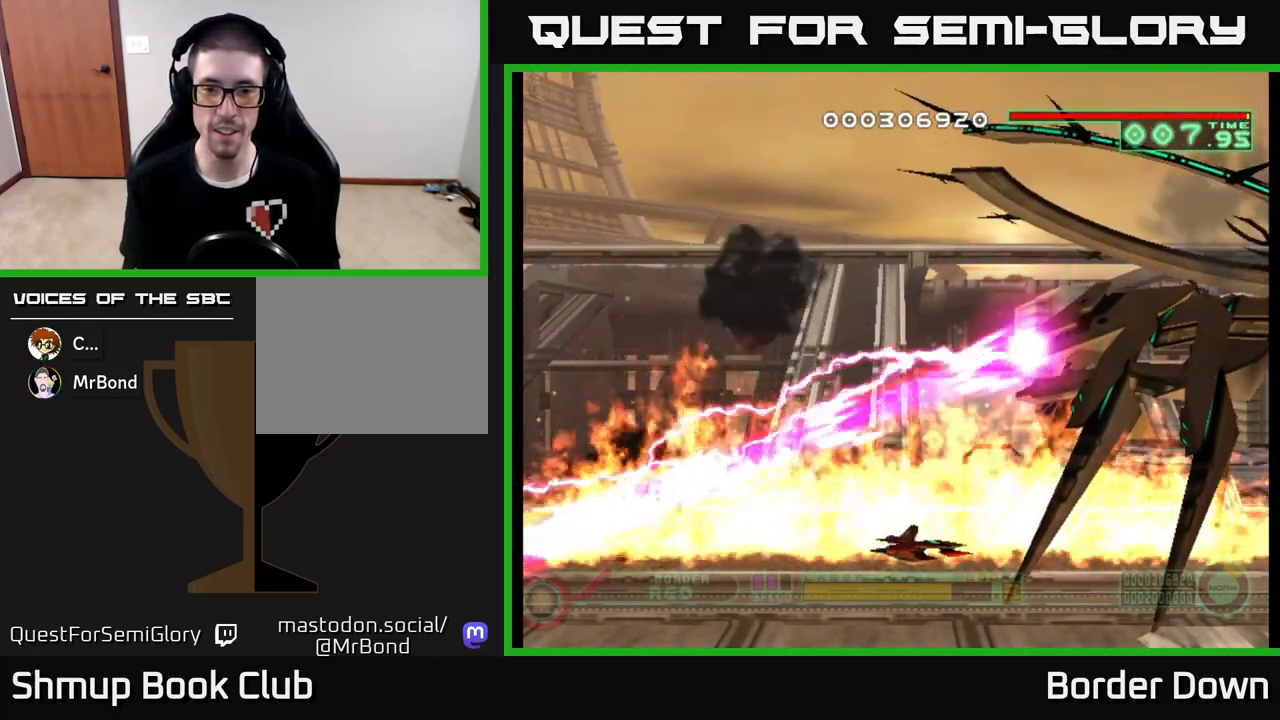
{"buttons": [], "left_stick": "center", "right_stick": "center", "events": [[17, "DPAD_DOWN", "up"], [400, "DPAD_RIGHT", "down"], [450, "DPAD_RIGHT", "up"]]}
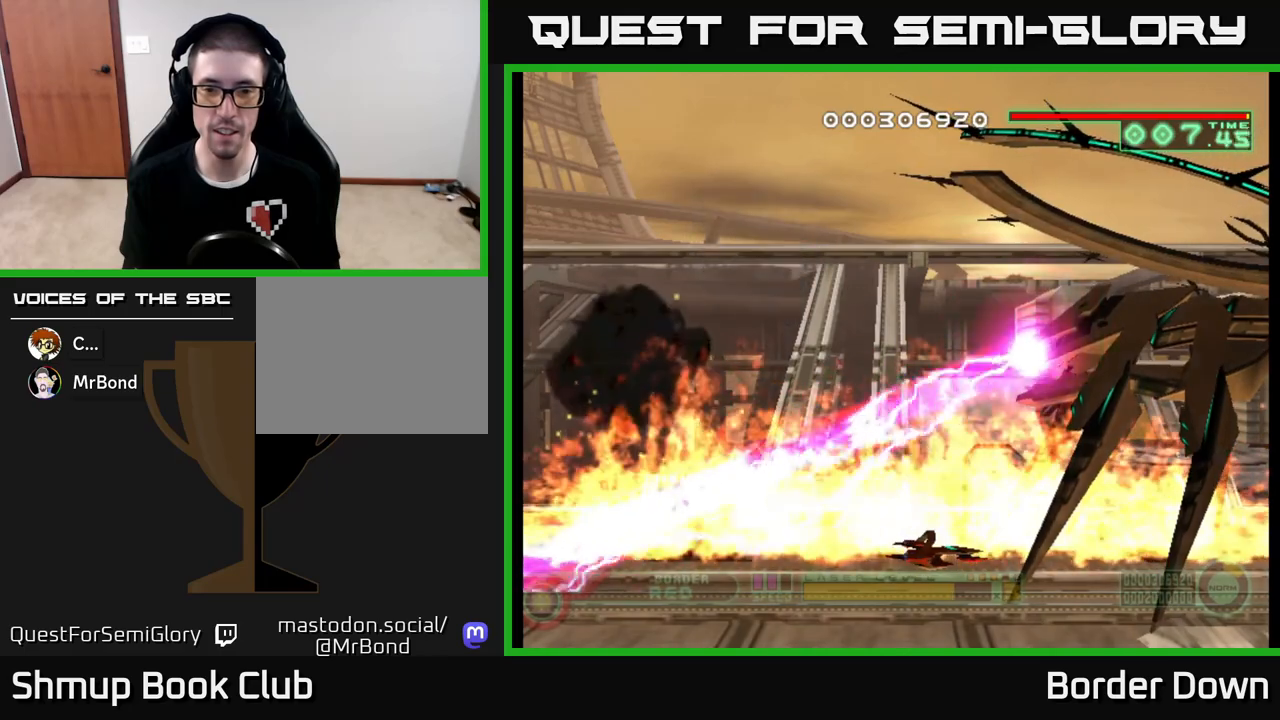
{"buttons": [], "left_stick": "center", "right_stick": "center", "events": []}
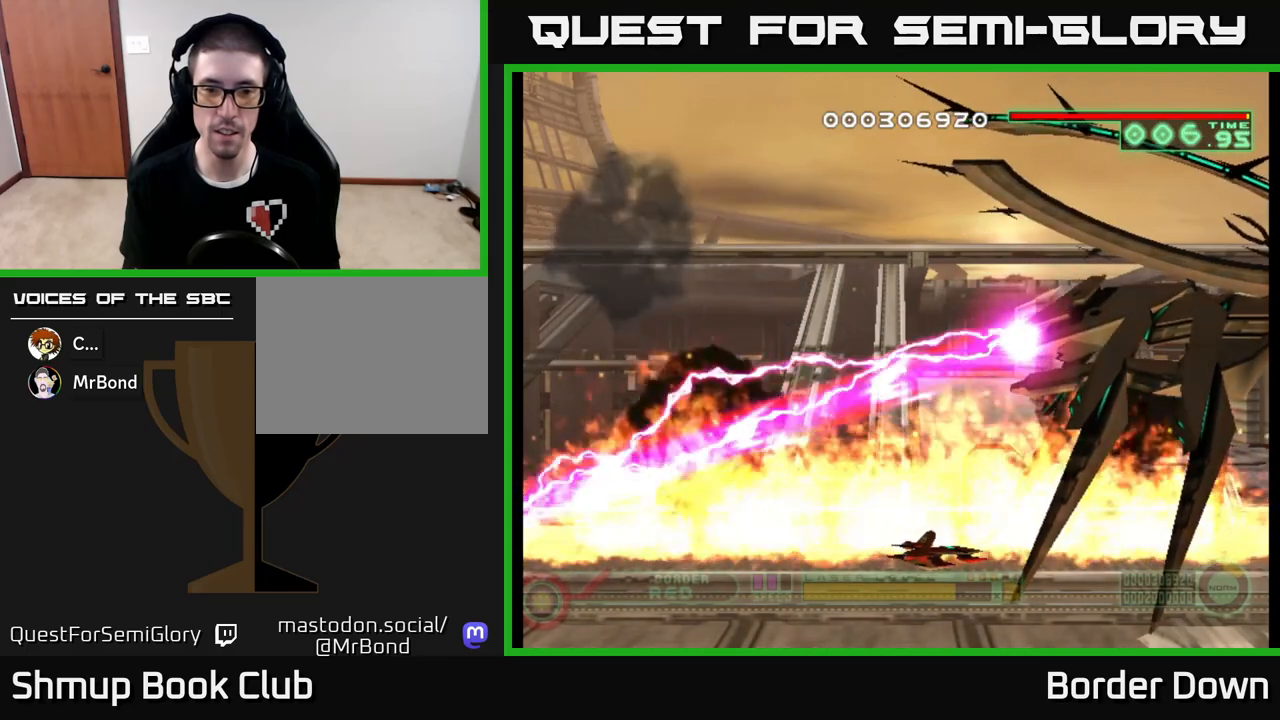
{"buttons": [], "left_stick": "center", "right_stick": "center", "events": []}
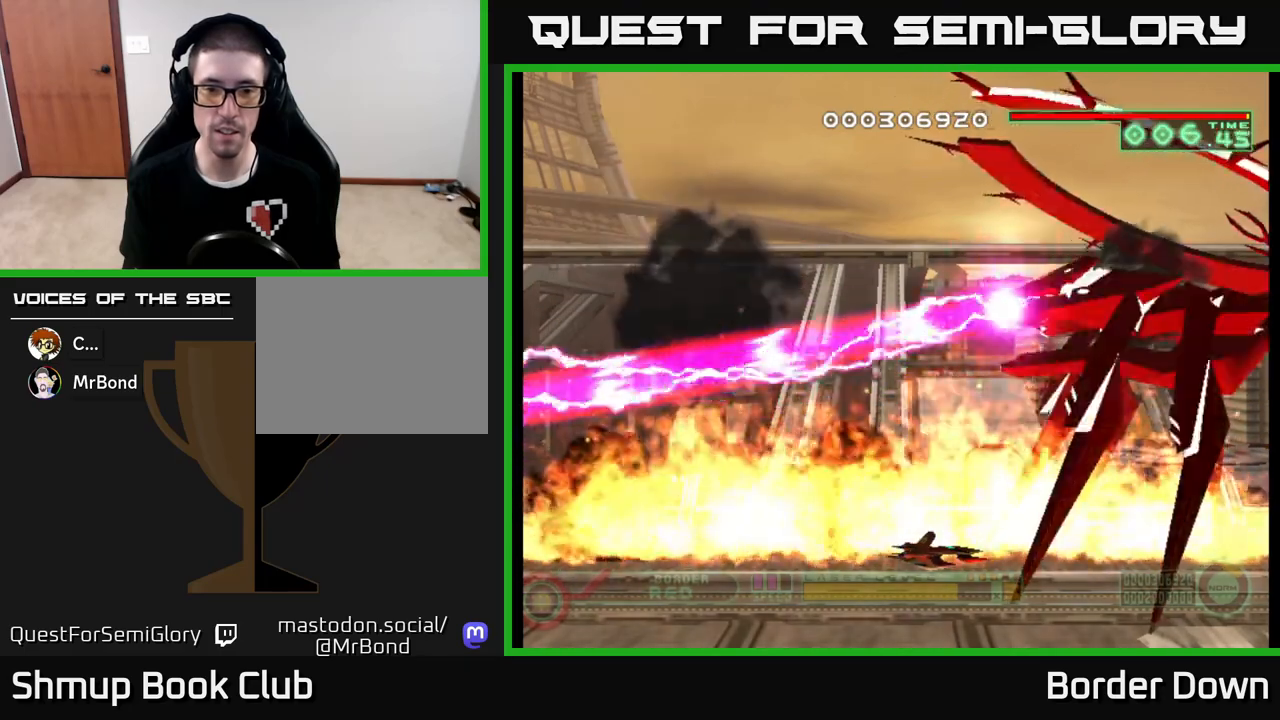
{"buttons": [], "left_stick": "center", "right_stick": "center", "events": []}
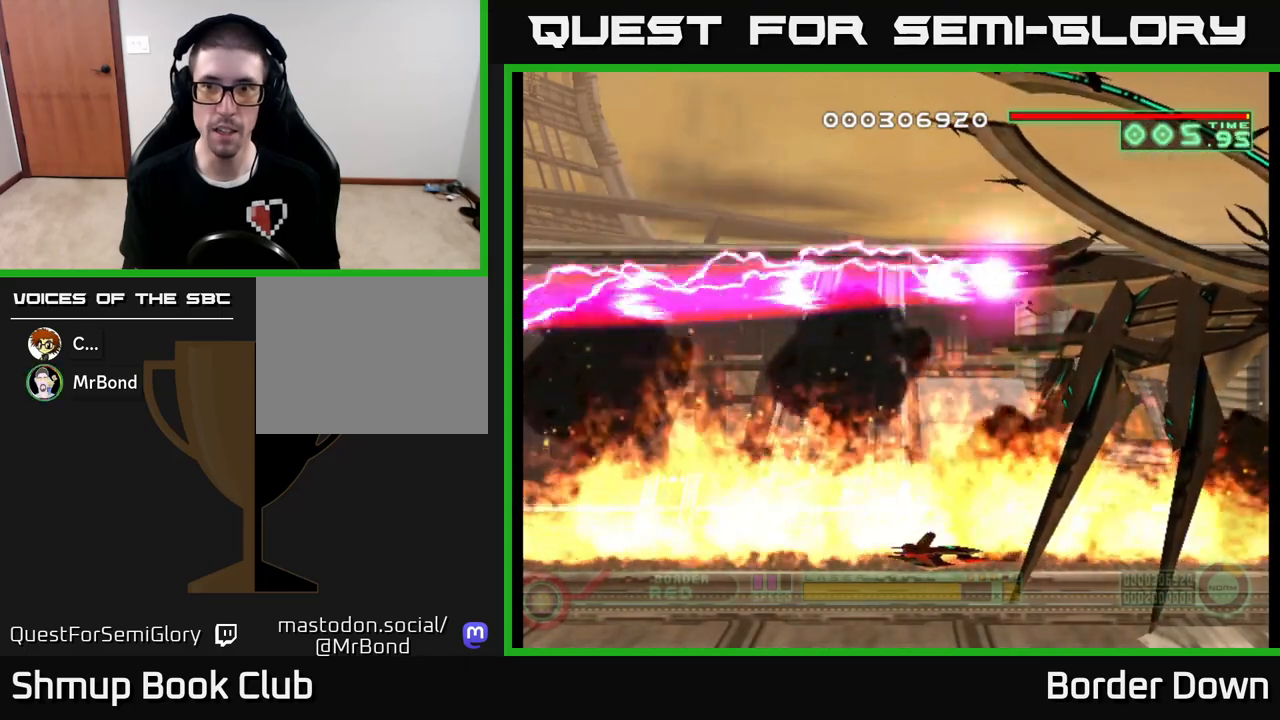
{"buttons": [], "left_stick": "center", "right_stick": "center", "events": []}
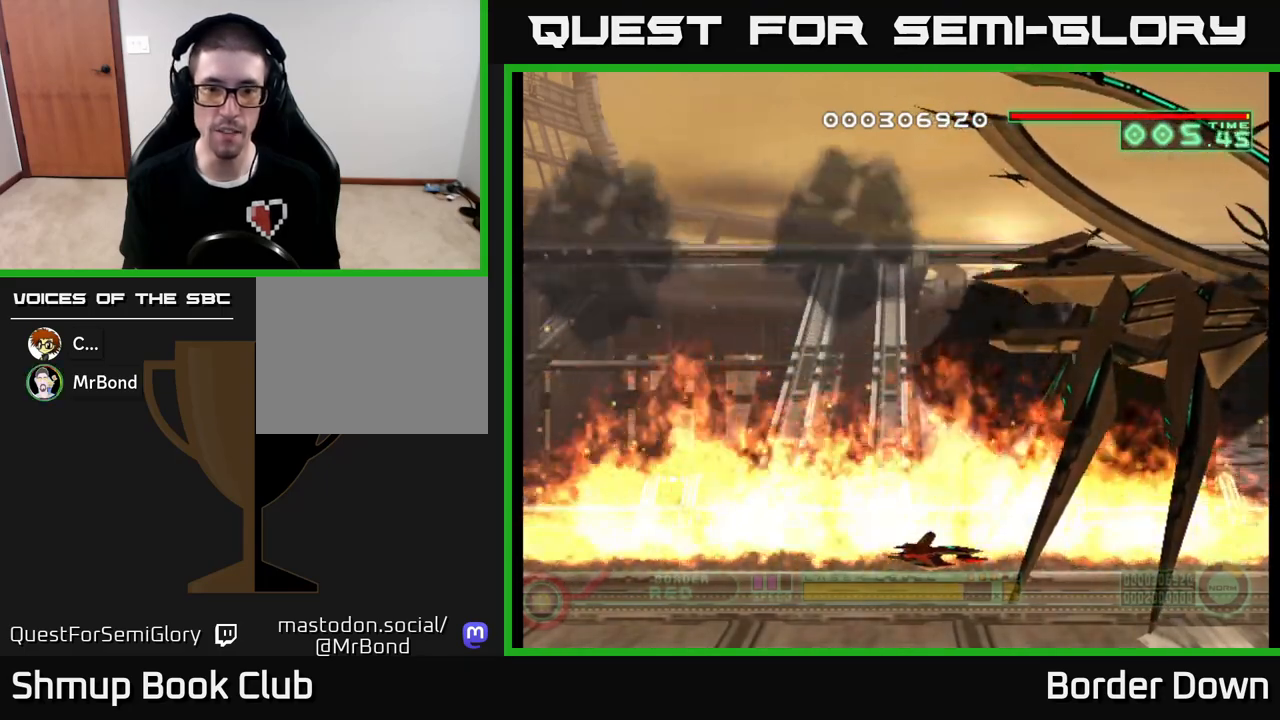
{"buttons": ["DPAD_LEFT"], "left_stick": "center", "right_stick": "center", "events": [[400, "DPAD_LEFT", "down"]]}
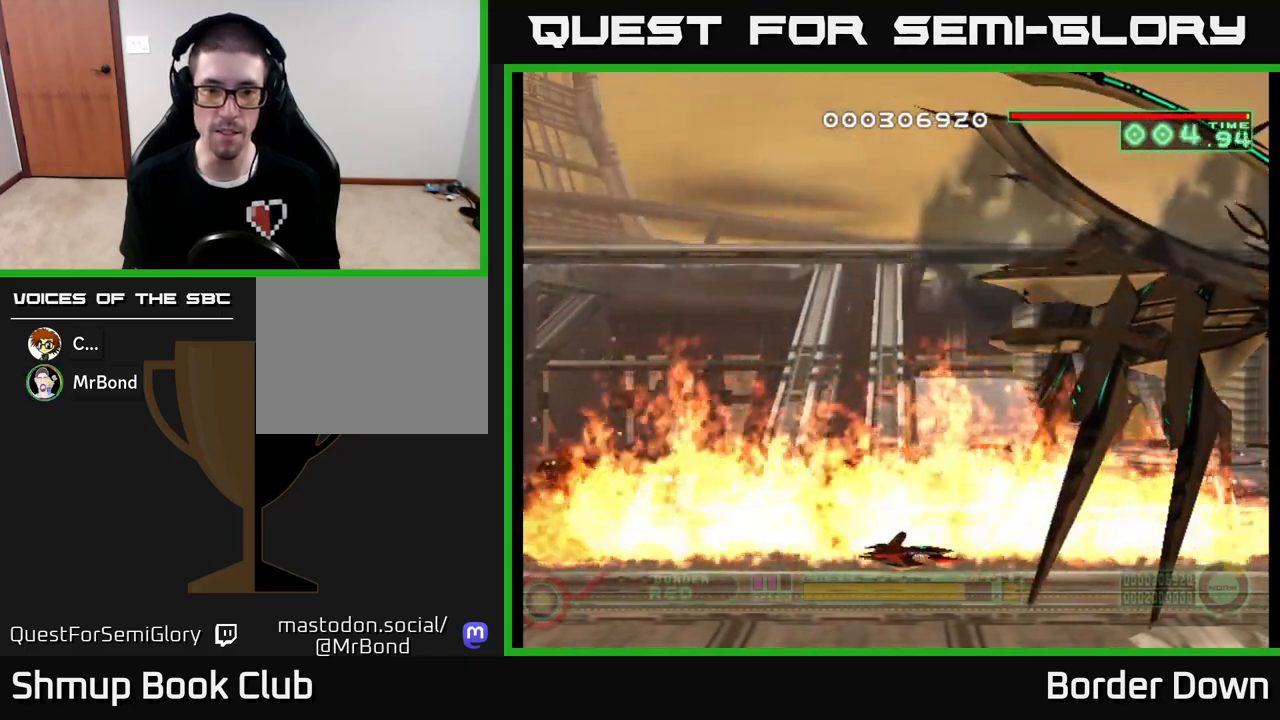
{"buttons": [], "left_stick": "center", "right_stick": "center", "events": [[17, "DPAD_LEFT", "up"]]}
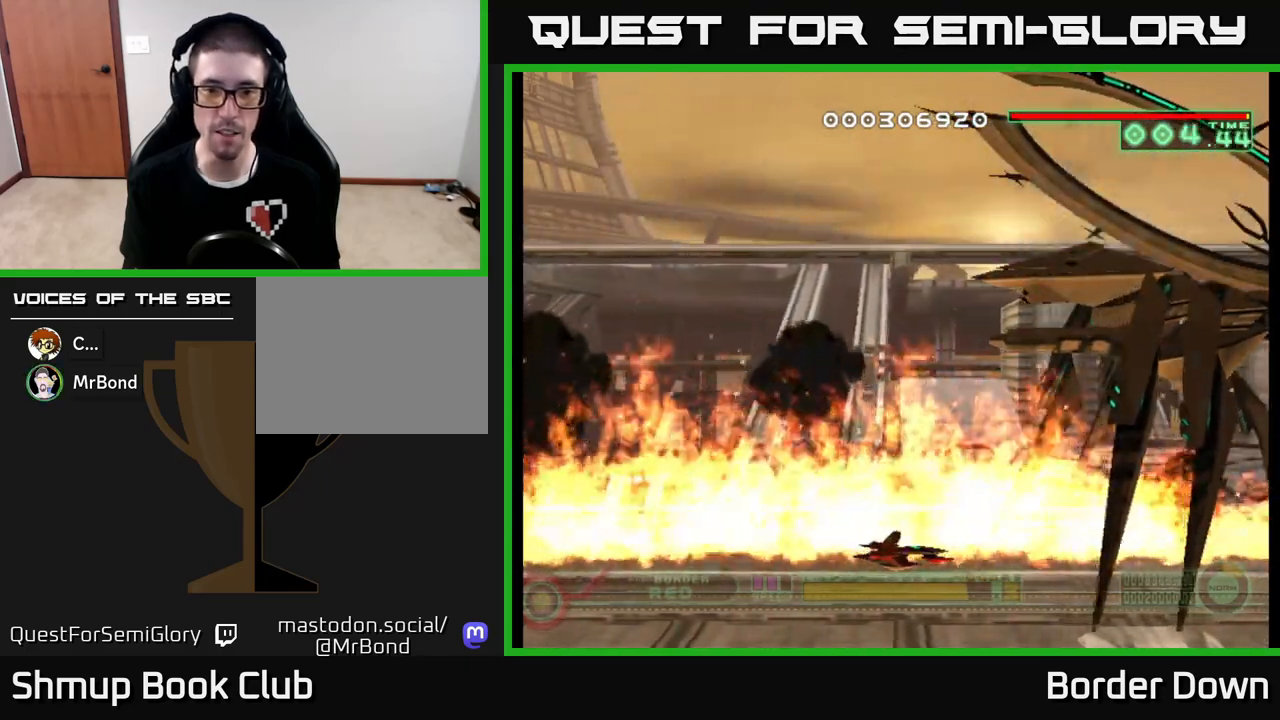
{"buttons": [], "left_stick": "center", "right_stick": "center", "events": []}
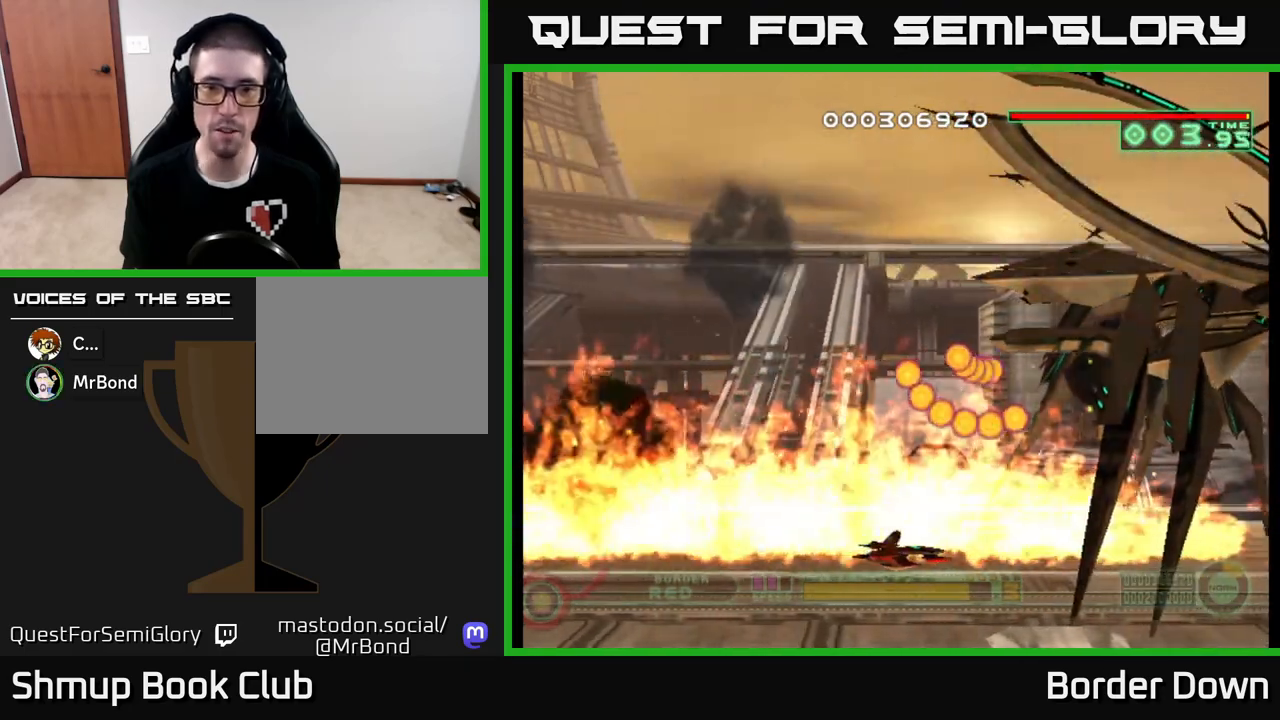
{"buttons": ["DPAD_UP", "DPAD_LEFT"], "left_stick": "center", "right_stick": "center", "events": [[33, "DPAD_LEFT", "down"], [450, "DPAD_UP", "down"]]}
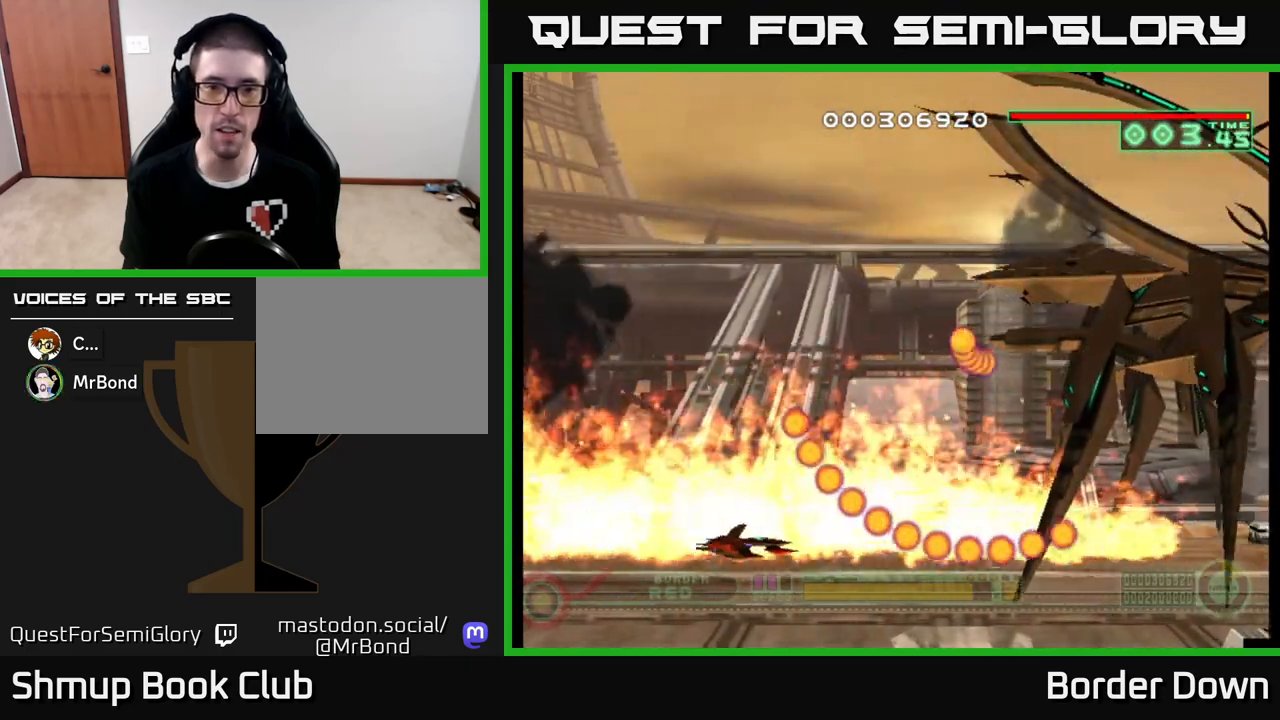
{"buttons": ["DPAD_UP", "DPAD_LEFT"], "left_stick": "center", "right_stick": "center", "events": [[83, "DPAD_UP", "up"], [233, "DPAD_UP", "down"]]}
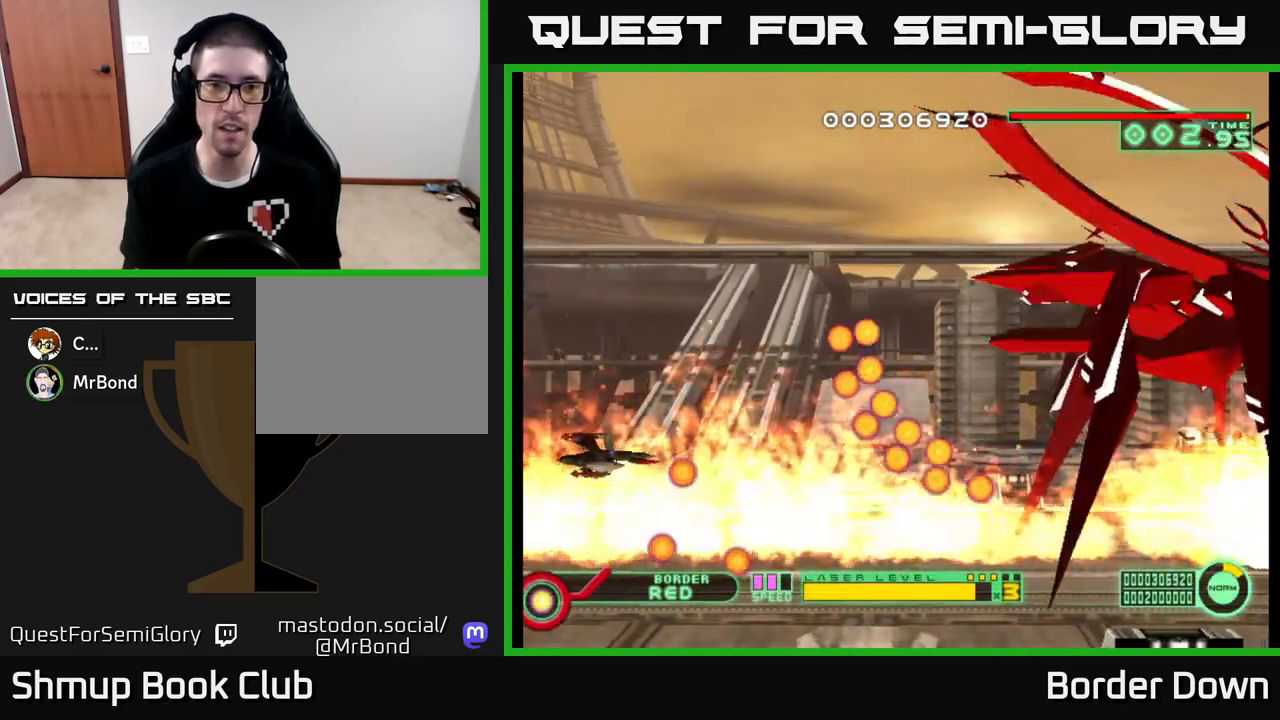
{"buttons": [], "left_stick": "center", "right_stick": "center", "events": [[133, "DPAD_LEFT", "up"], [217, "DPAD_UP", "up"]]}
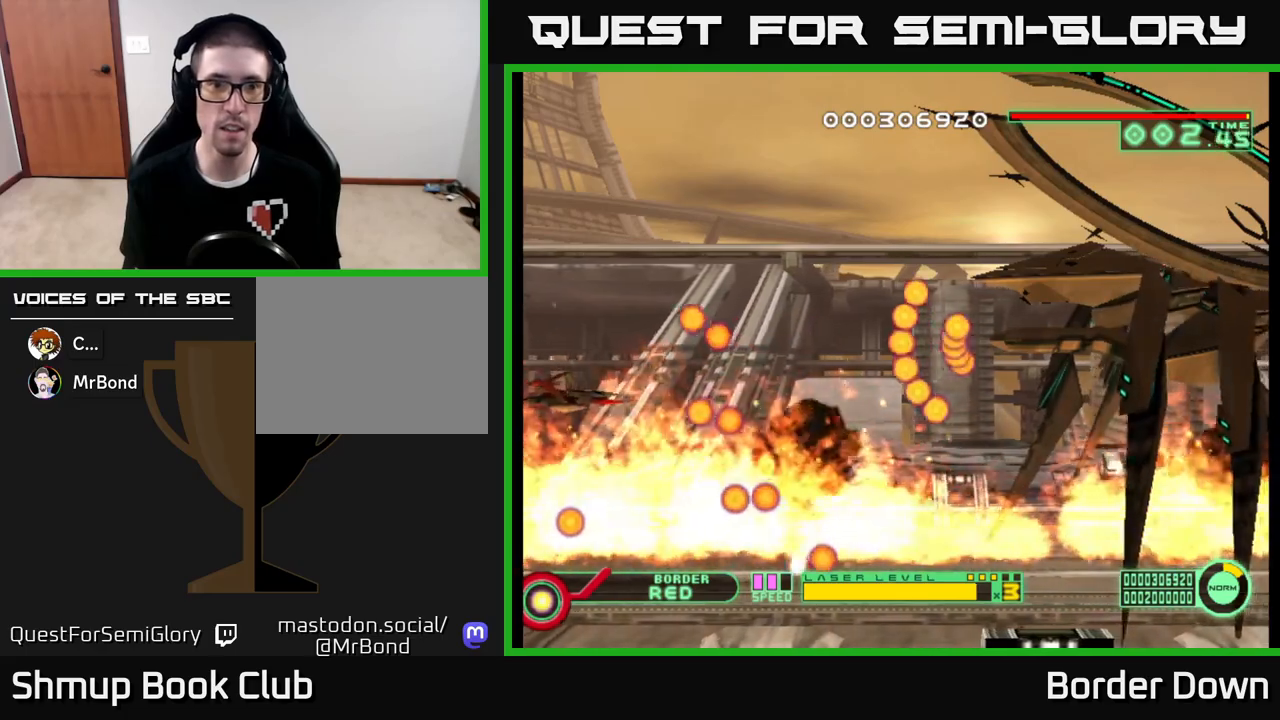
{"buttons": [], "left_stick": "center", "right_stick": "center", "events": []}
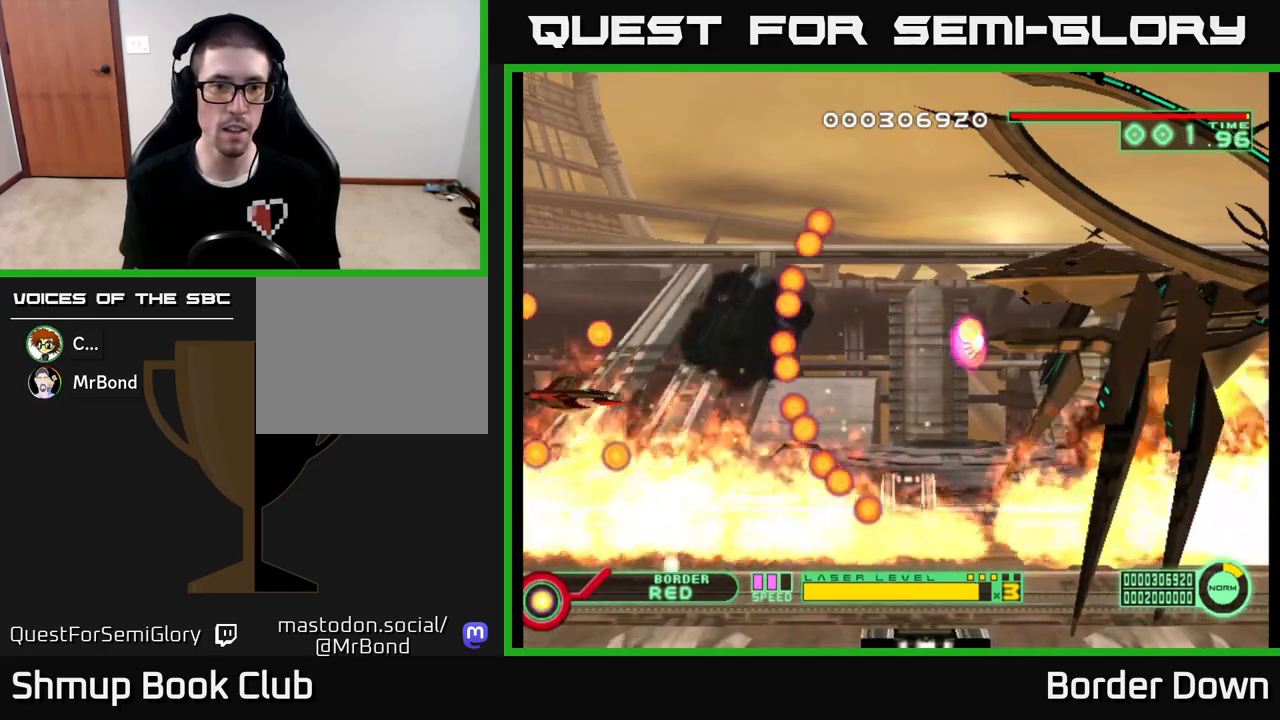
{"buttons": [], "left_stick": "center", "right_stick": "center", "events": [[300, "DPAD_DOWN", "down"], [417, "DPAD_DOWN", "up"]]}
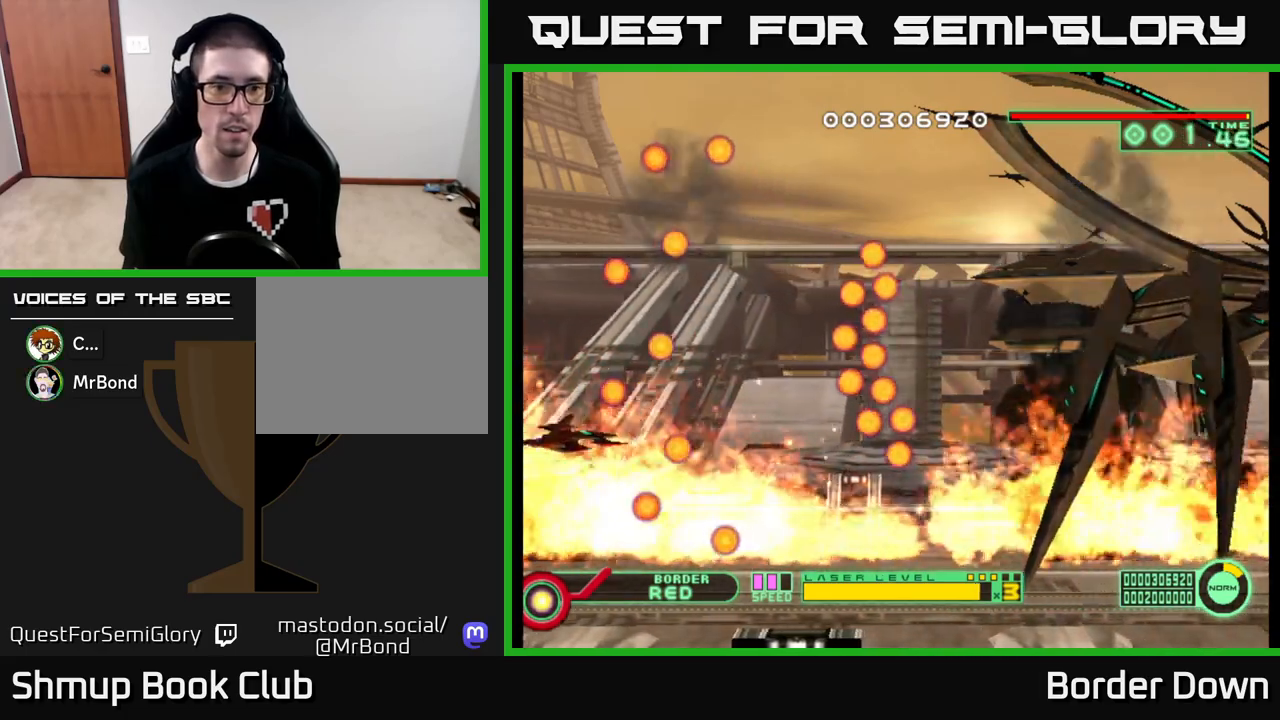
{"buttons": [], "left_stick": "center", "right_stick": "center", "events": [[333, "DPAD_UP", "down"], [400, "DPAD_UP", "up"]]}
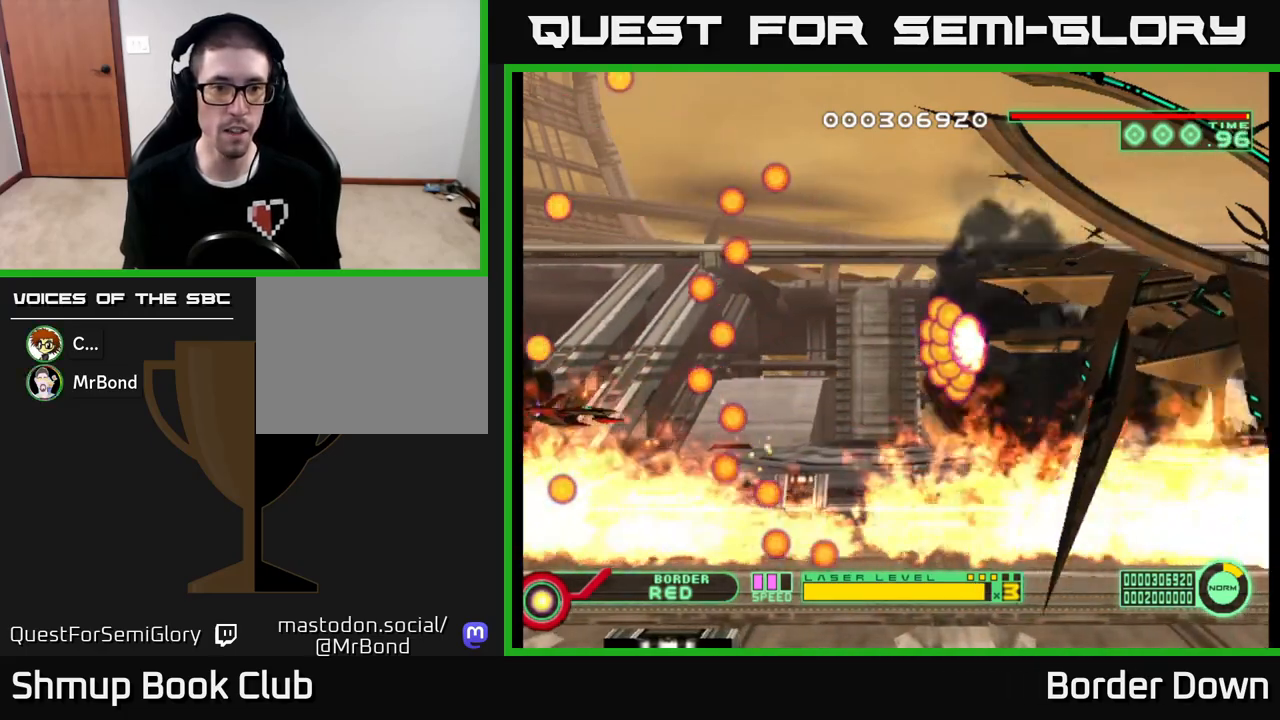
{"buttons": ["DPAD_UP"], "left_stick": "center", "right_stick": "center", "events": [[133, "DPAD_DOWN", "down"], [200, "DPAD_DOWN", "up"], [483, "DPAD_UP", "down"]]}
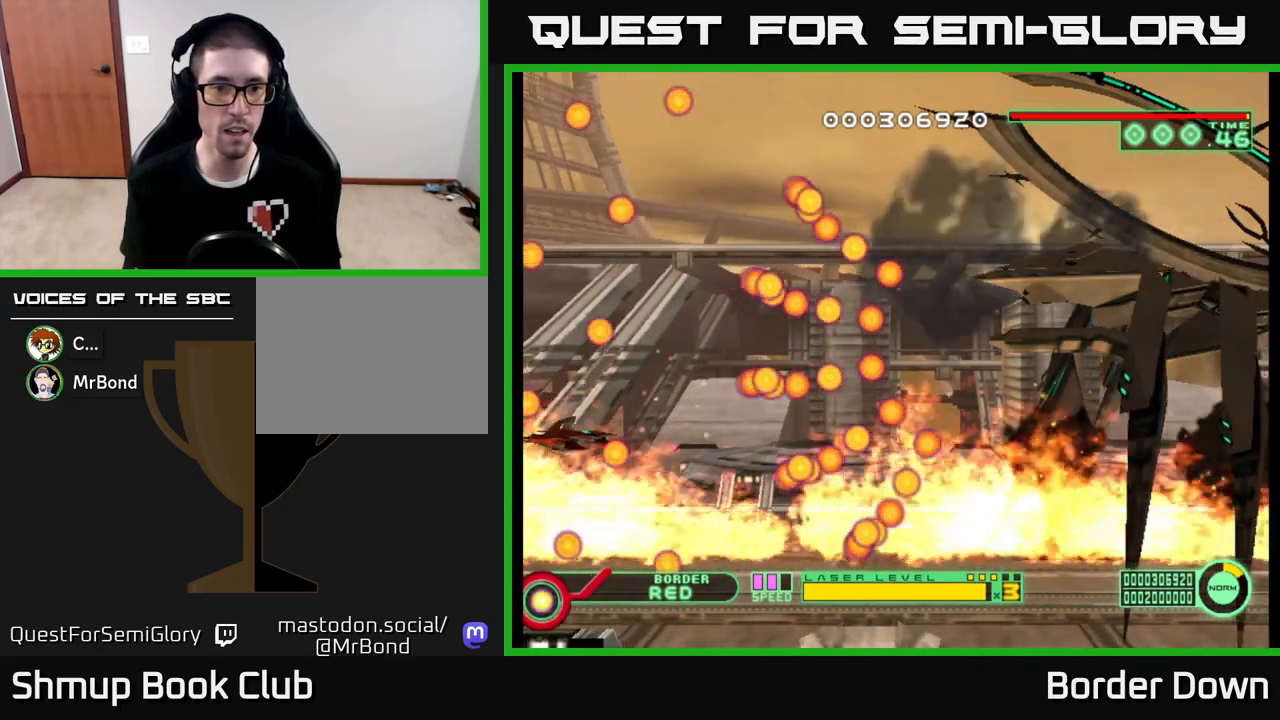
{"buttons": [], "left_stick": "center", "right_stick": "center", "events": [[250, "DPAD_UP", "up"]]}
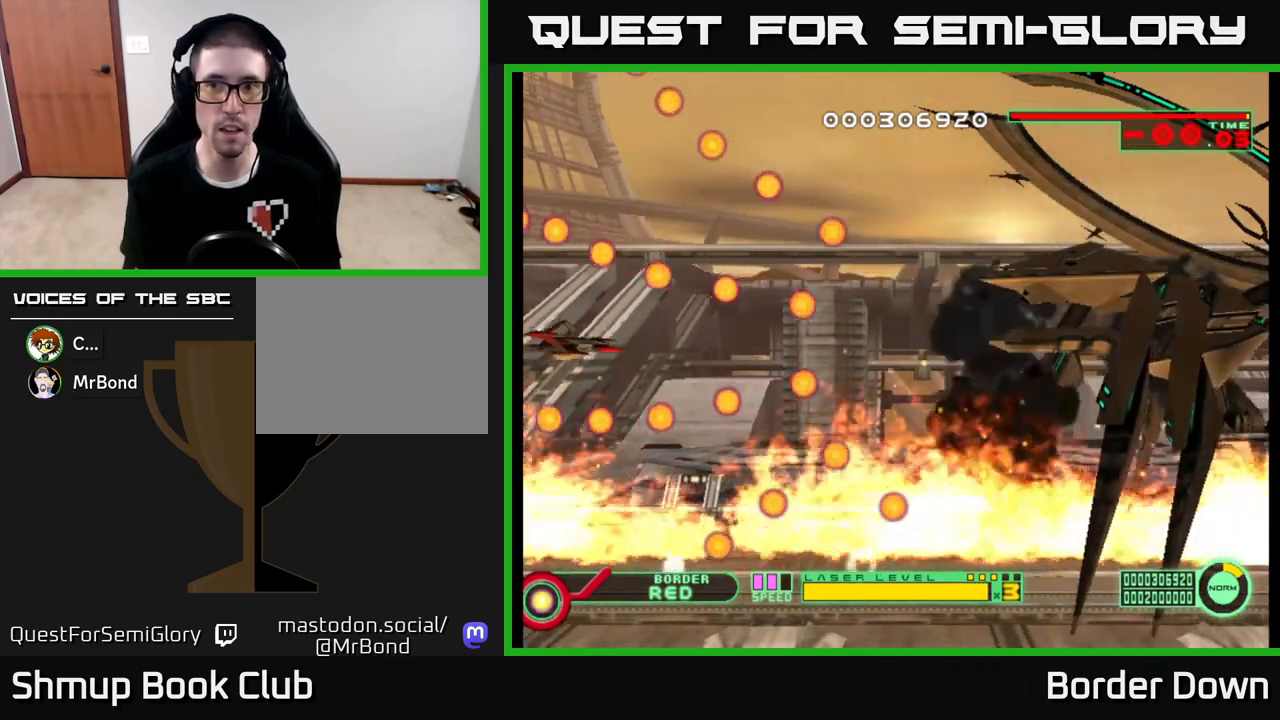
{"buttons": ["B", "DPAD_RIGHT"], "left_stick": "center", "right_stick": "center", "events": [[133, "B", "down"], [283, "DPAD_UP", "down"], [350, "DPAD_RIGHT", "down"], [383, "DPAD_UP", "up"]]}
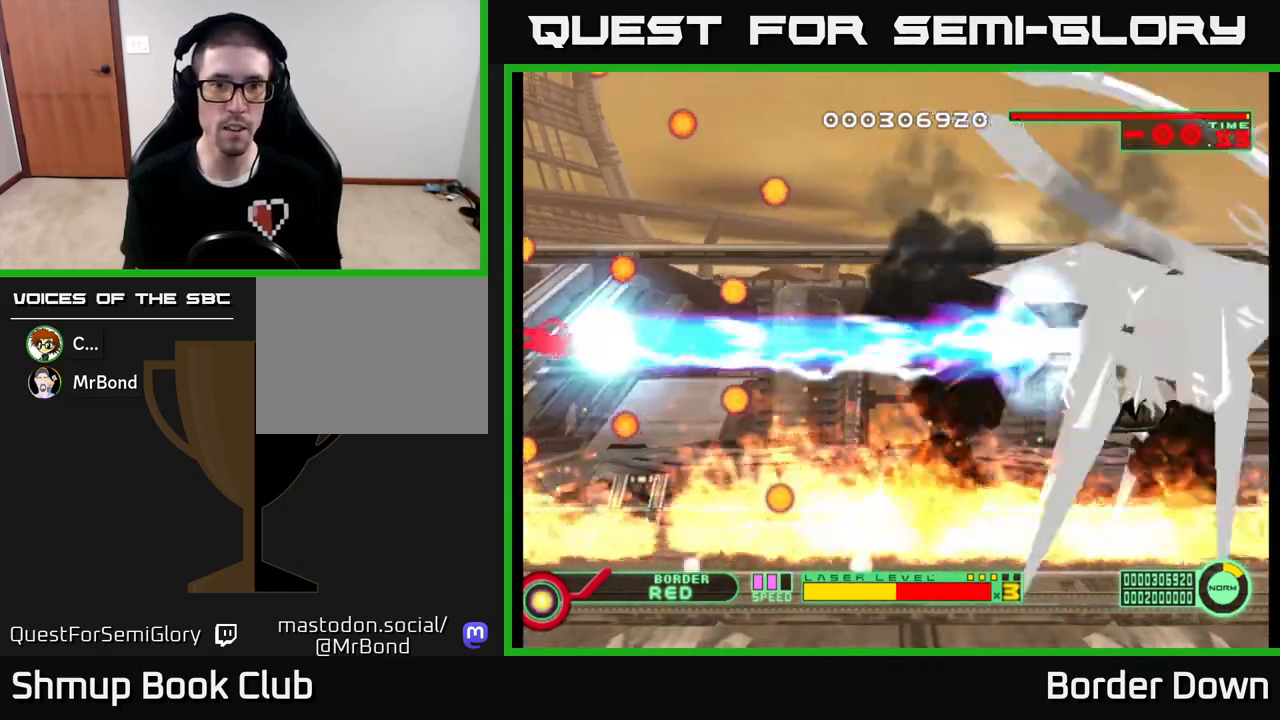
{"buttons": ["DPAD_DOWN", "DPAD_RIGHT"], "left_stick": "center", "right_stick": "center", "events": [[183, "B", "up"], [267, "A", "down"], [267, "DPAD_DOWN", "down"], [333, "A", "up"], [417, "A", "down"], [500, "A", "up"]]}
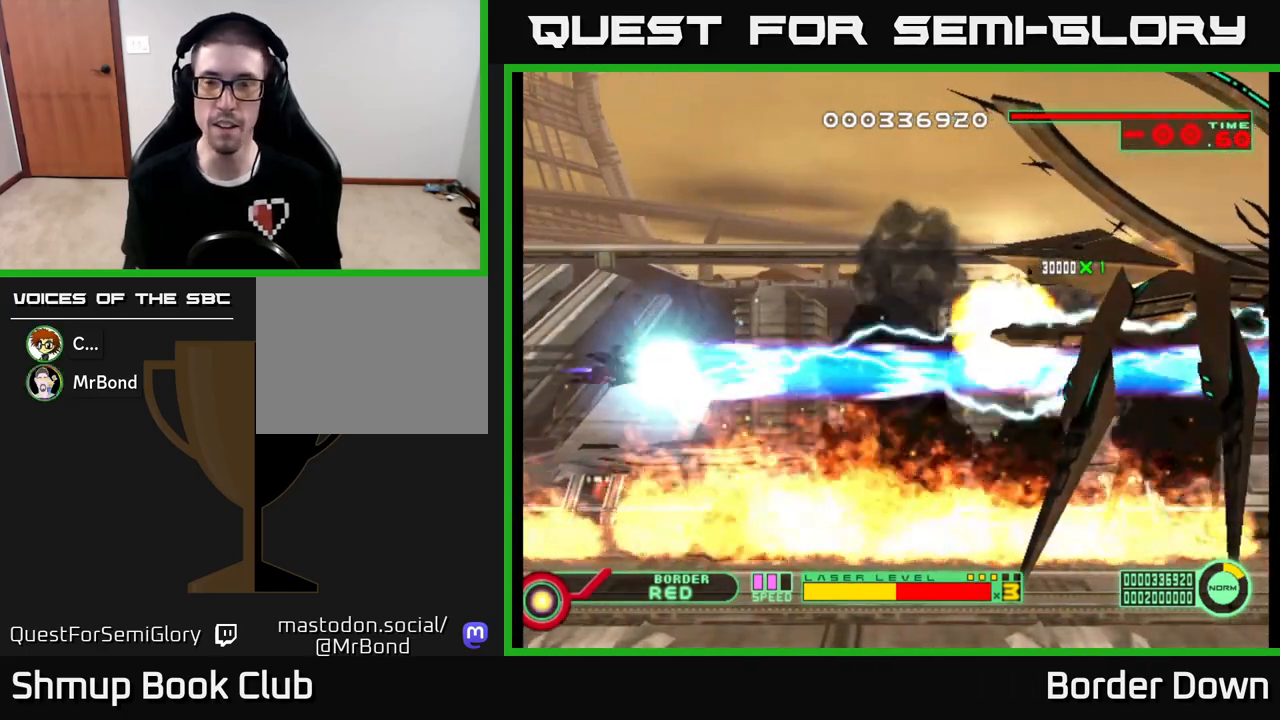
{"buttons": ["A", "DPAD_RIGHT"], "left_stick": "center", "right_stick": "center", "events": [[67, "A", "down"], [67, "DPAD_DOWN", "up"], [167, "A", "up"], [233, "A", "down"], [350, "A", "up"], [417, "A", "down"]]}
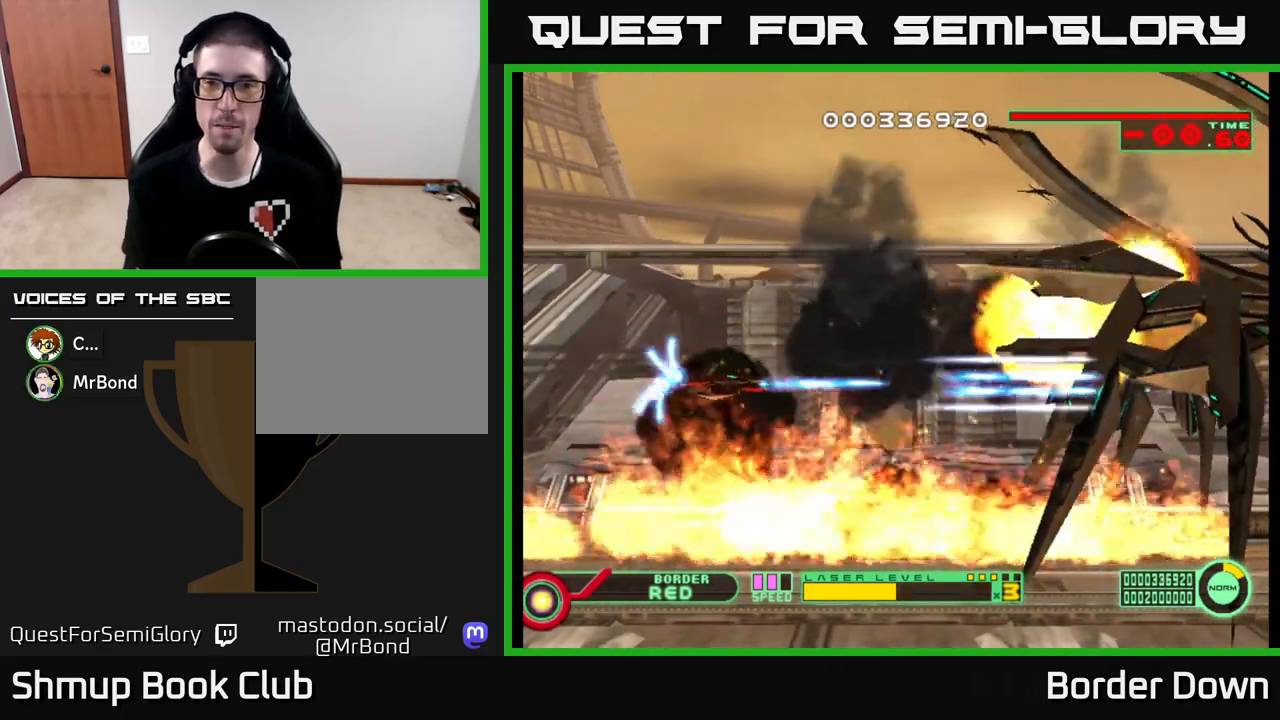
{"buttons": ["DPAD_DOWN"], "left_stick": "center", "right_stick": "center", "events": [[50, "A", "up"], [383, "DPAD_DOWN", "down"], [450, "DPAD_RIGHT", "up"]]}
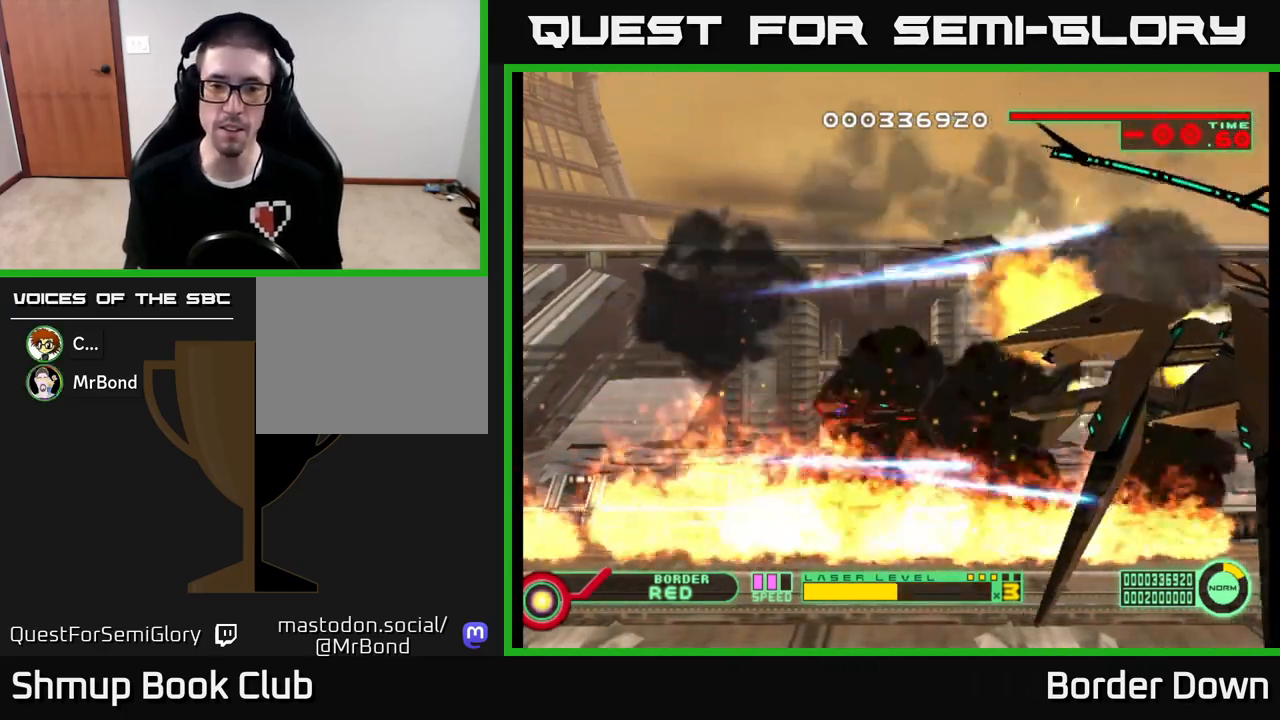
{"buttons": [], "left_stick": "center", "right_stick": "center", "events": [[117, "DPAD_RIGHT", "down"], [133, "DPAD_DOWN", "up"], [200, "DPAD_RIGHT", "up"]]}
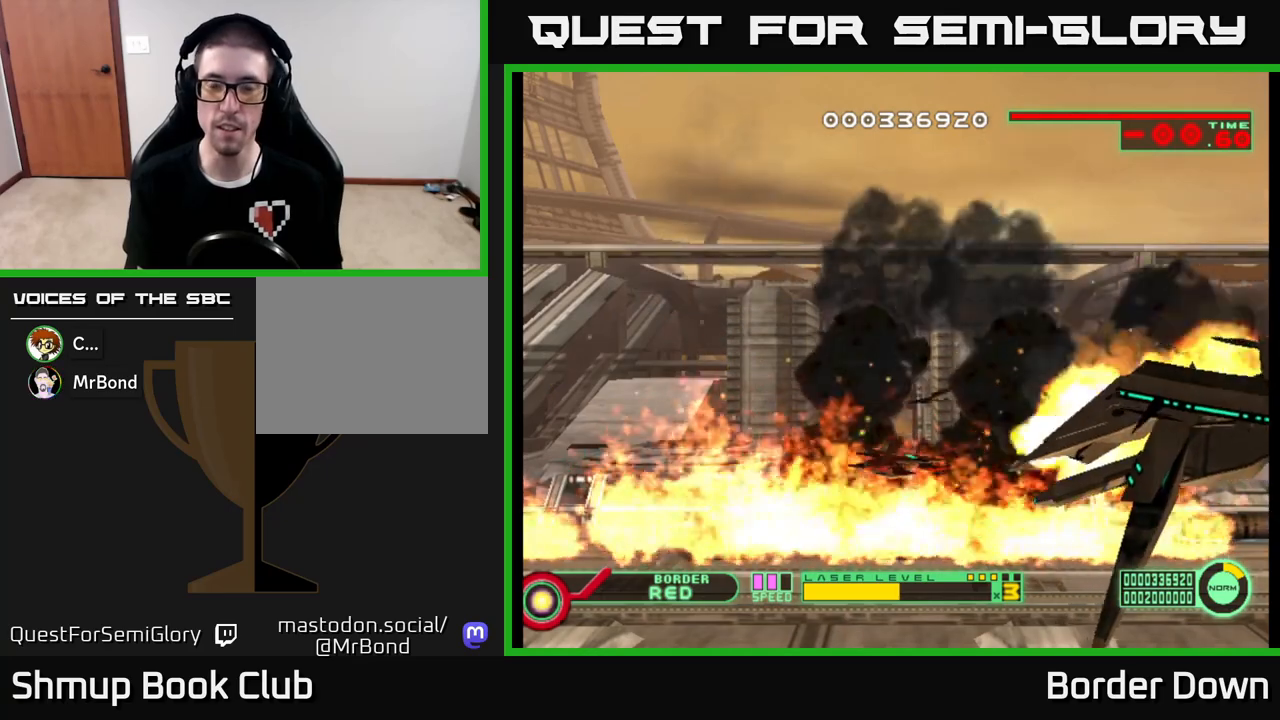
{"buttons": [], "left_stick": "center", "right_stick": "center", "events": [[183, "DPAD_LEFT", "down"], [417, "DPAD_LEFT", "up"]]}